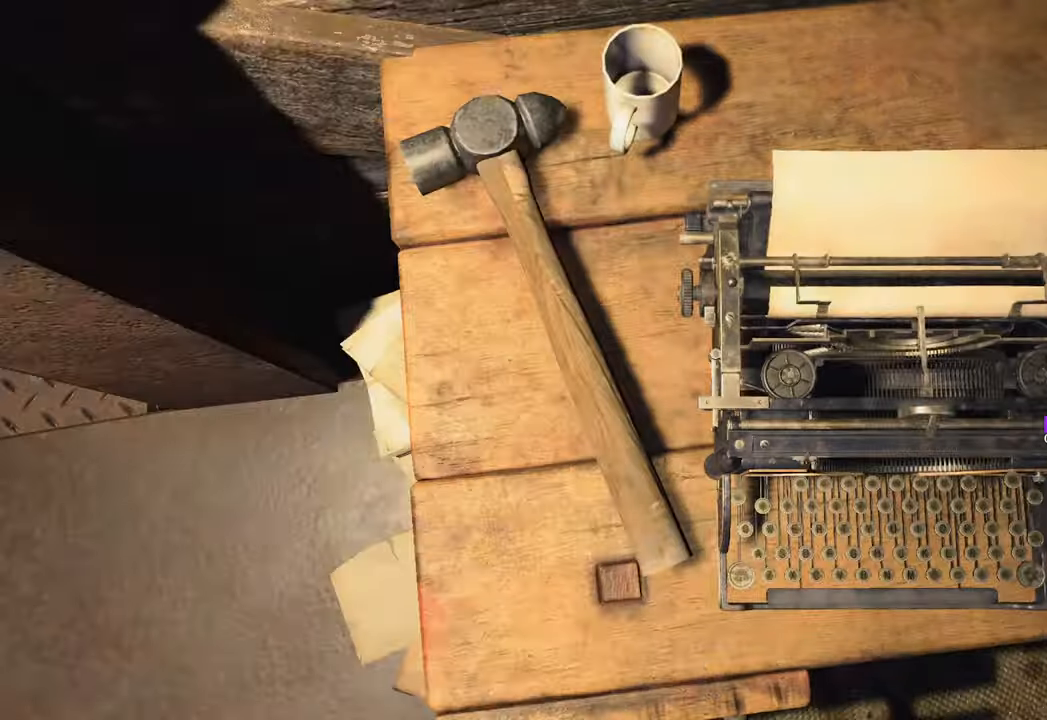
Gameplay with keyboard and mouse; each line is a JSON object with the keys and mouse buttons held at the frame after it. "events" lists presses ("down") and releases ("up") of "1", "2", "3", "4", "5", "a", "b", "c", "caps_lock", "ctrl", "d", "e", "f", "g", "q", "r", "s", "shift", "space", "t", "tab", "tilde", "v", "w", "x", "z", "mouse_left", "mouse_wheel" and "mouse_right" between this image and that frame as [ms after this image, input, new state], when the widget could be followed in between. "mouse_left", "mouse_wheel", "mouse_right" = the "left", "wheel", "right" buttons of the "mouse" list. No other keys are recorded. "wheel" means that the mouse wheel is clicked or scrolled. Not read: mouse_move.
{"keys": [], "mouse": [], "events": [[16, "f", "up"]]}
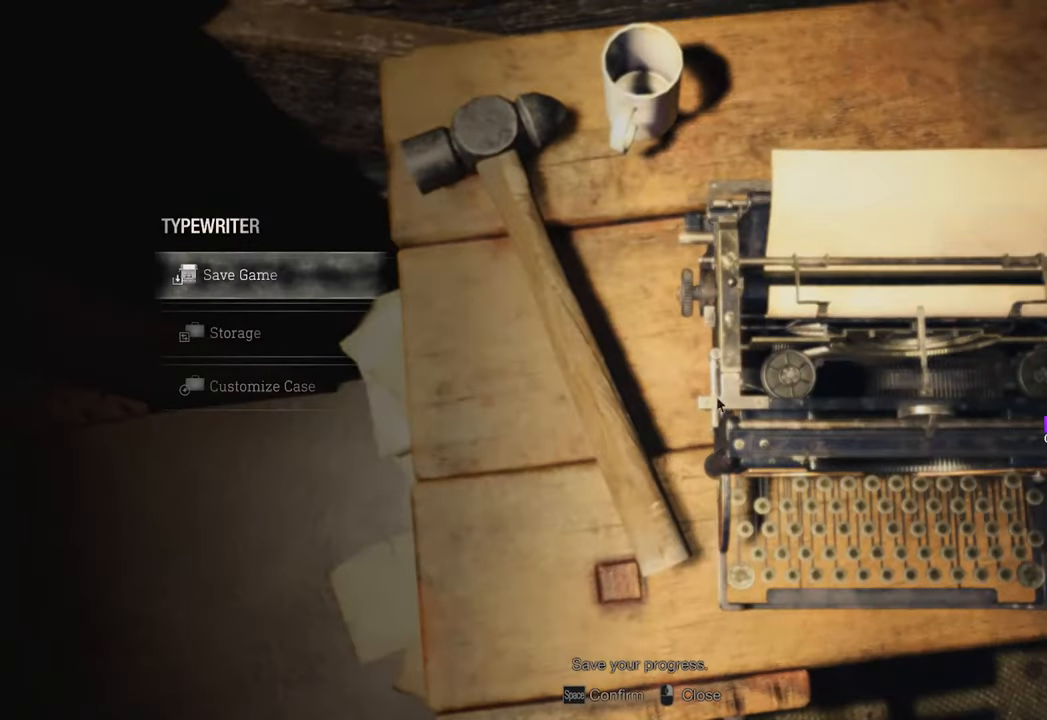
{"keys": [], "mouse": ["left"], "events": [[500, "mouse_left", "down"]]}
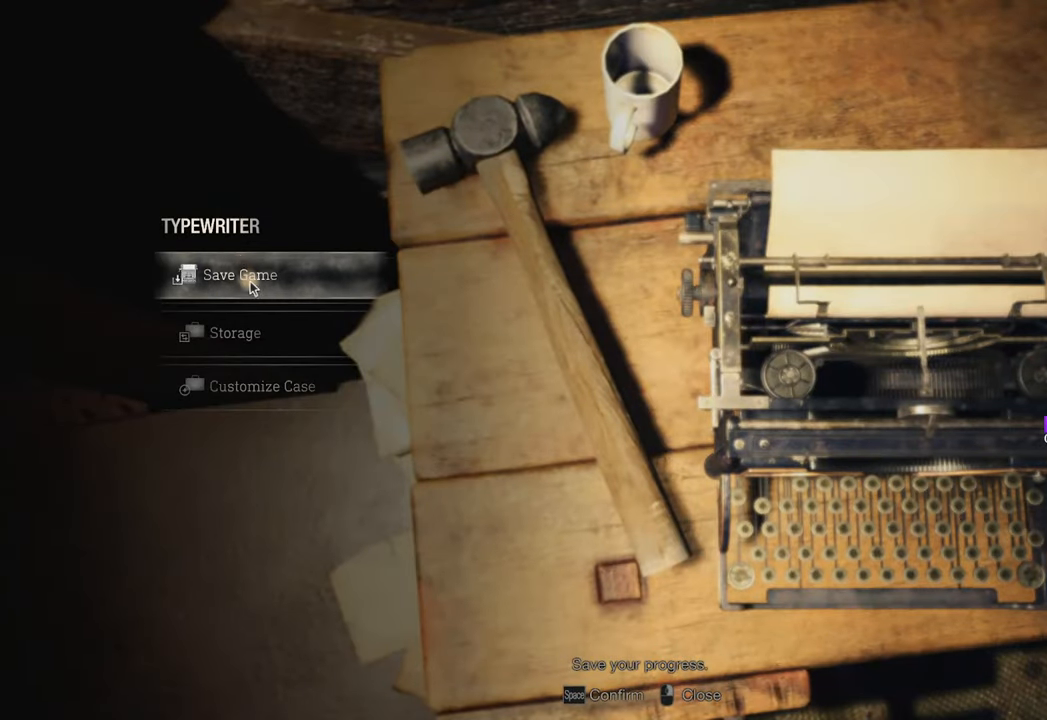
{"keys": [], "mouse": ["wheel"], "events": [[100, "mouse_left", "up"], [366, "mouse_wheel", "down"]]}
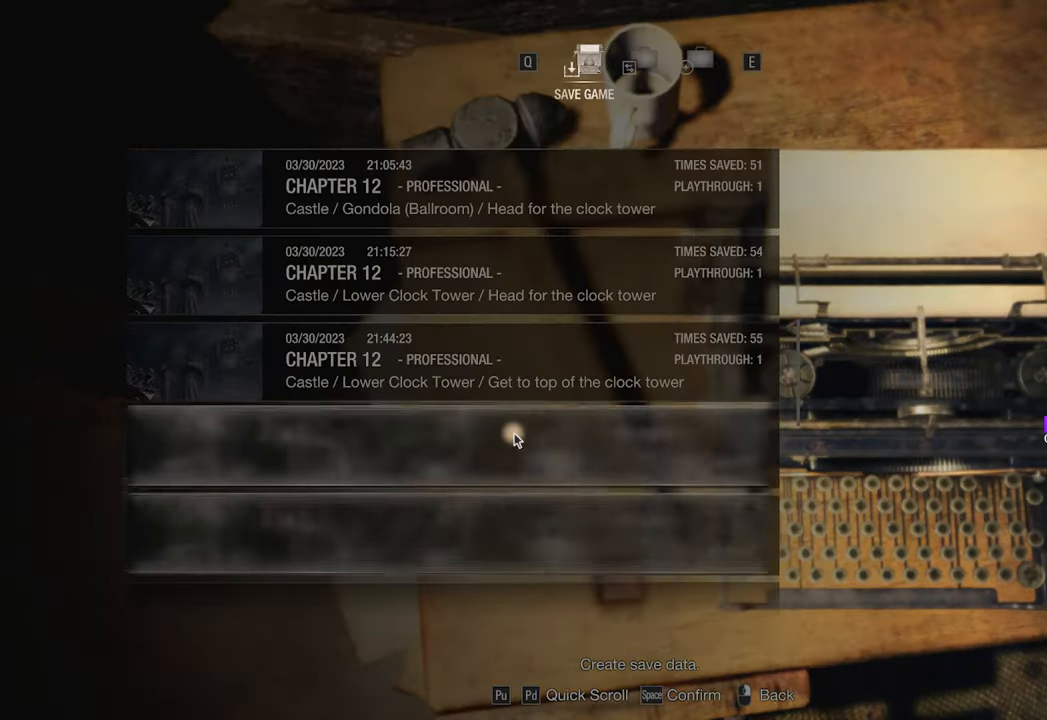
{"keys": [], "mouse": ["left"], "events": [[16, "mouse_wheel", "up"], [483, "mouse_left", "down"]]}
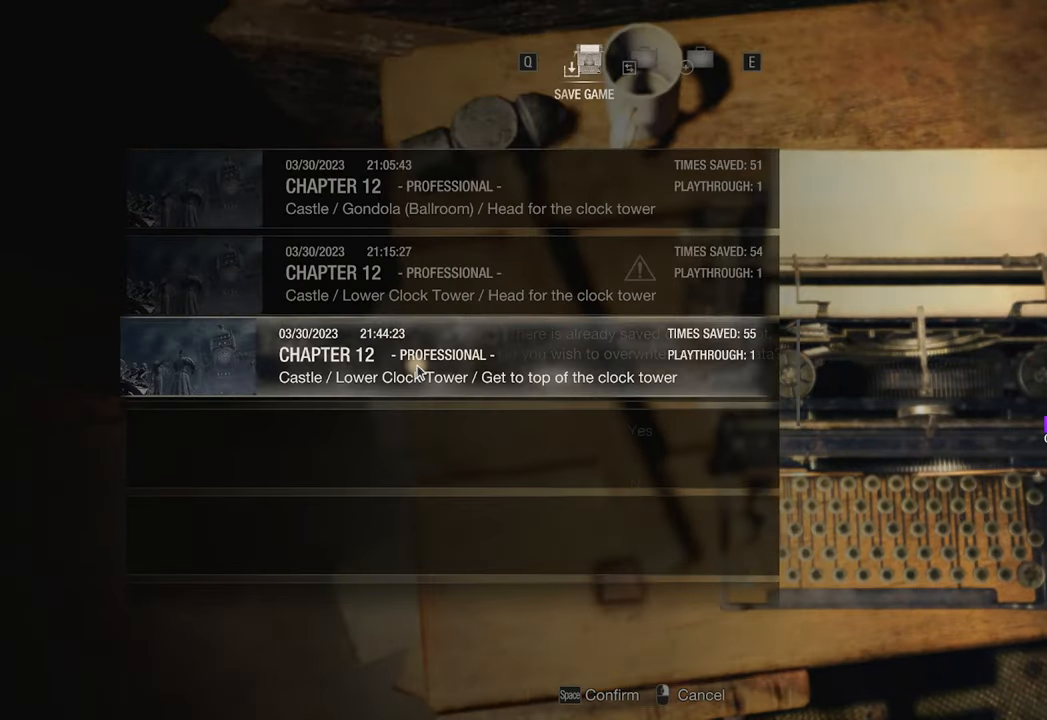
{"keys": [], "mouse": [], "events": [[66, "mouse_left", "up"]]}
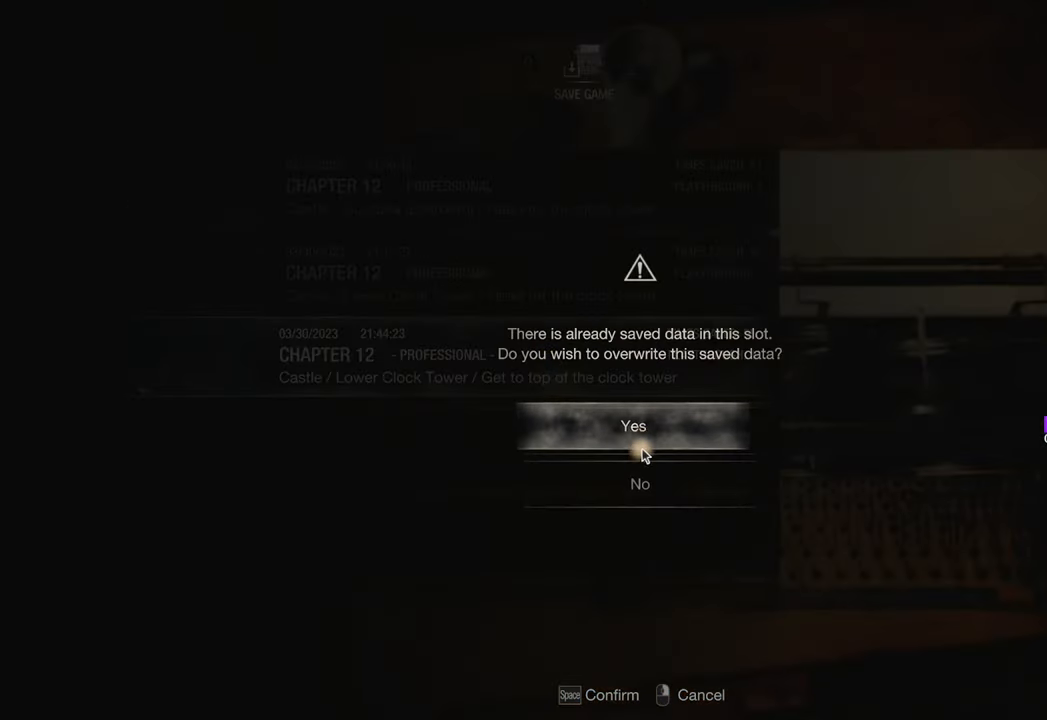
{"keys": [], "mouse": [], "events": [[133, "mouse_left", "down"], [183, "mouse_left", "up"]]}
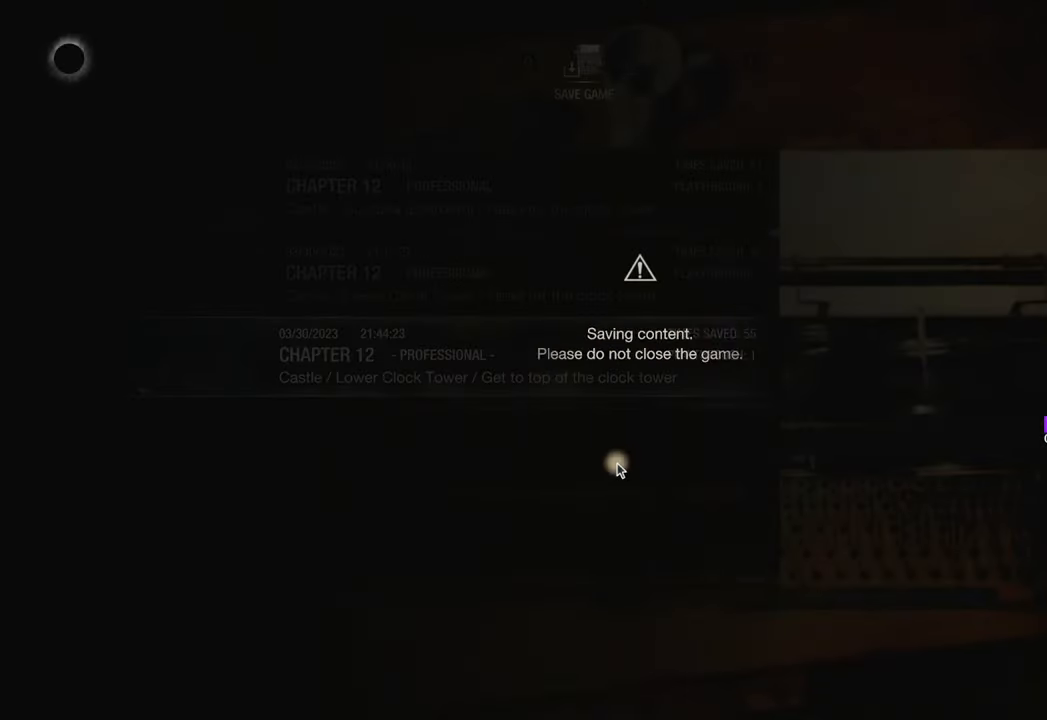
{"keys": [], "mouse": [], "events": []}
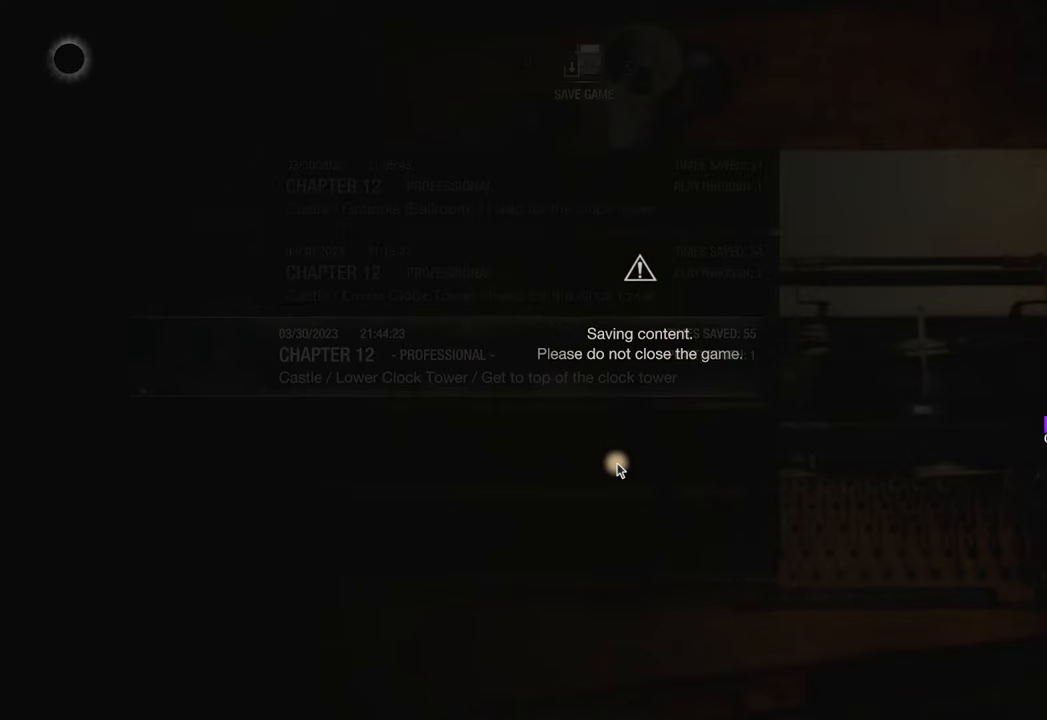
{"keys": [], "mouse": [], "events": []}
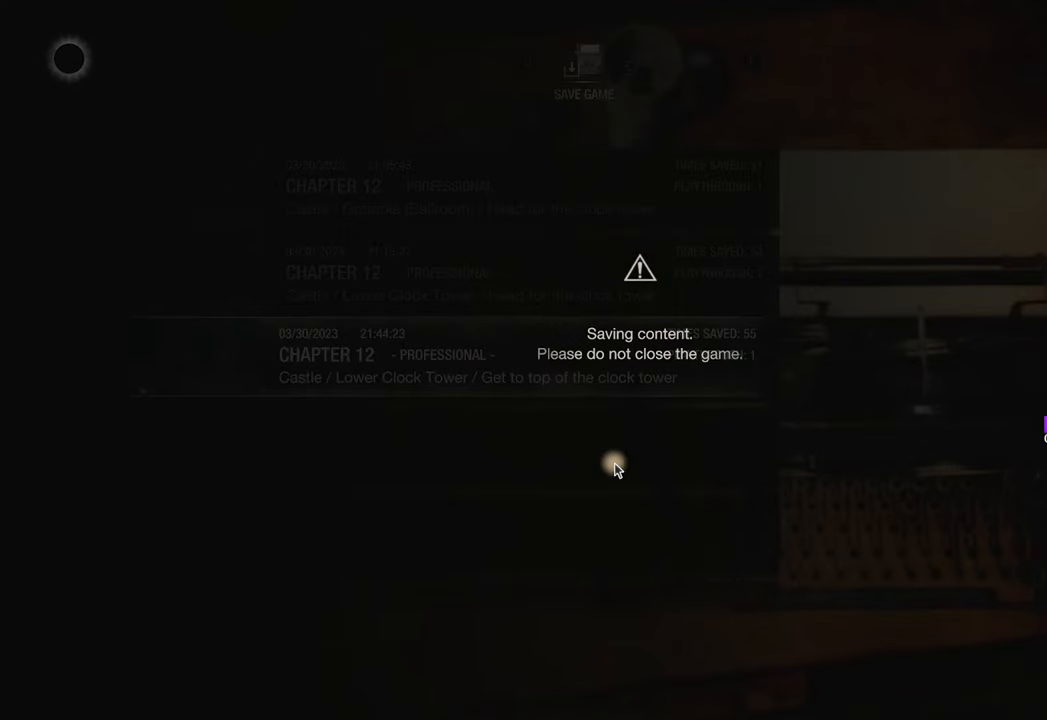
{"keys": [], "mouse": [], "events": []}
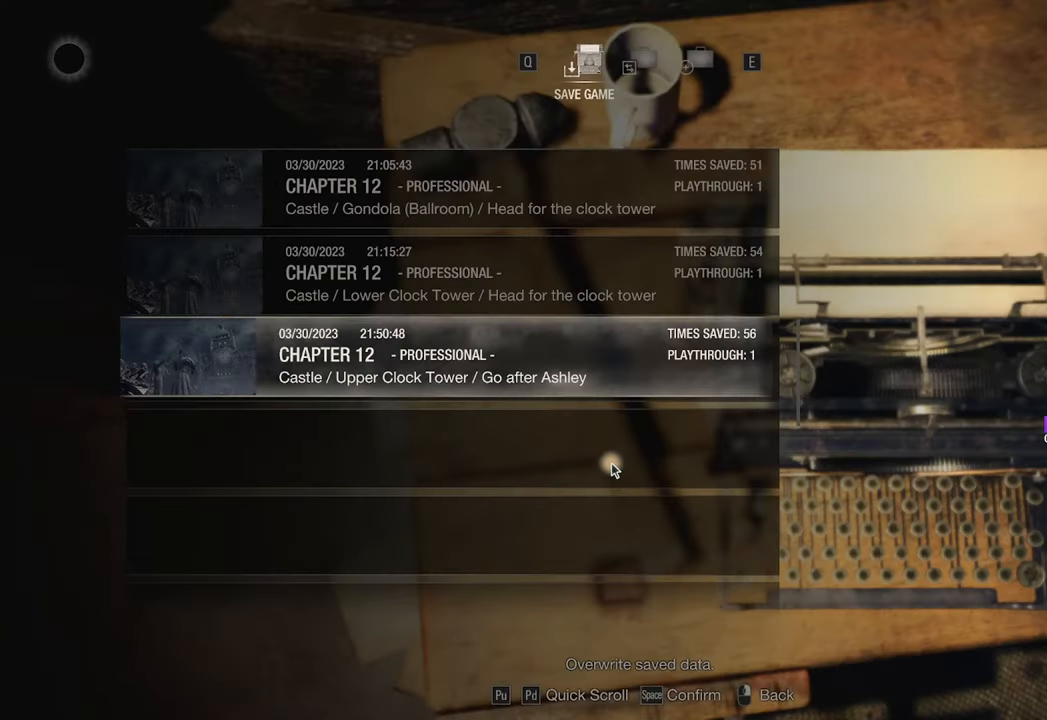
{"keys": [], "mouse": [], "events": []}
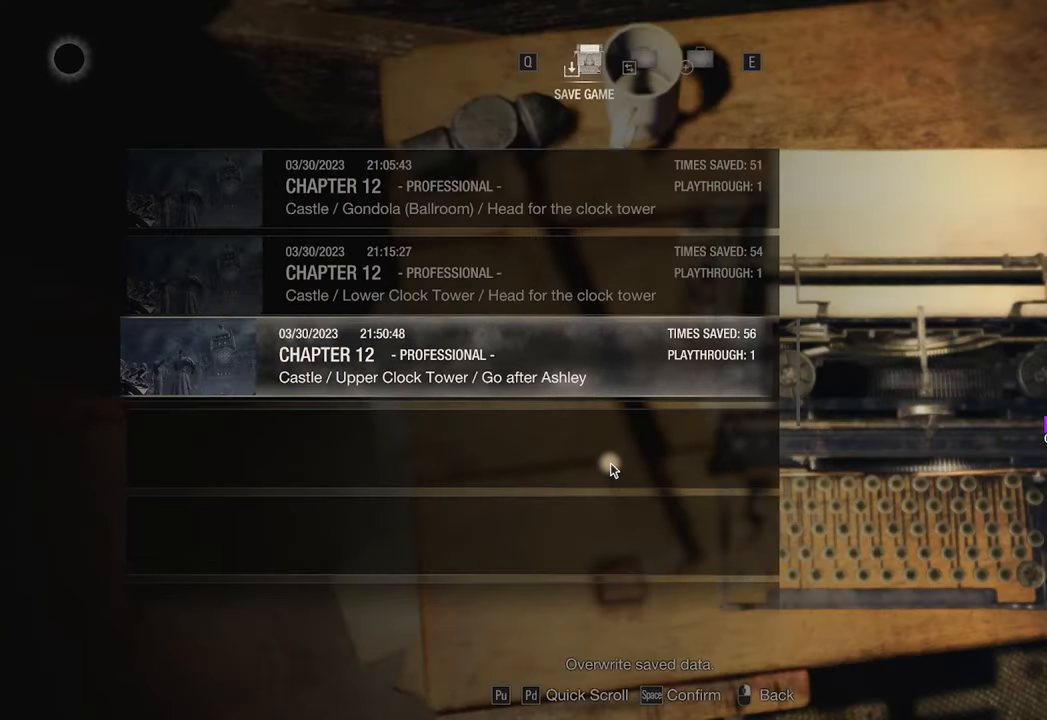
{"keys": [], "mouse": [], "events": []}
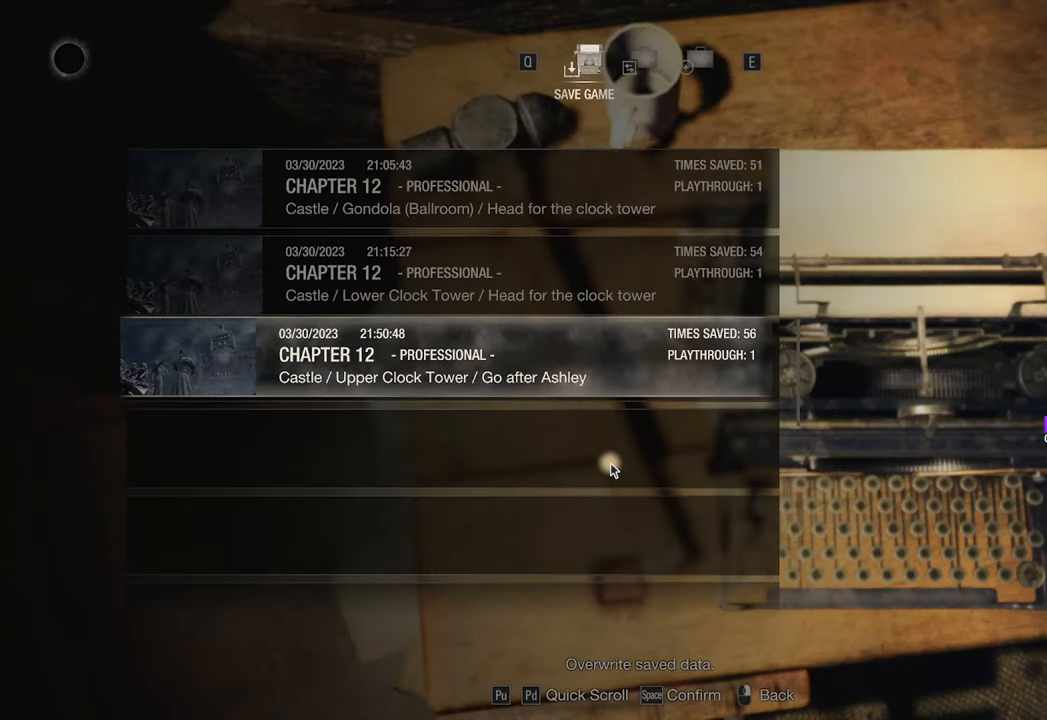
{"keys": [], "mouse": [], "events": []}
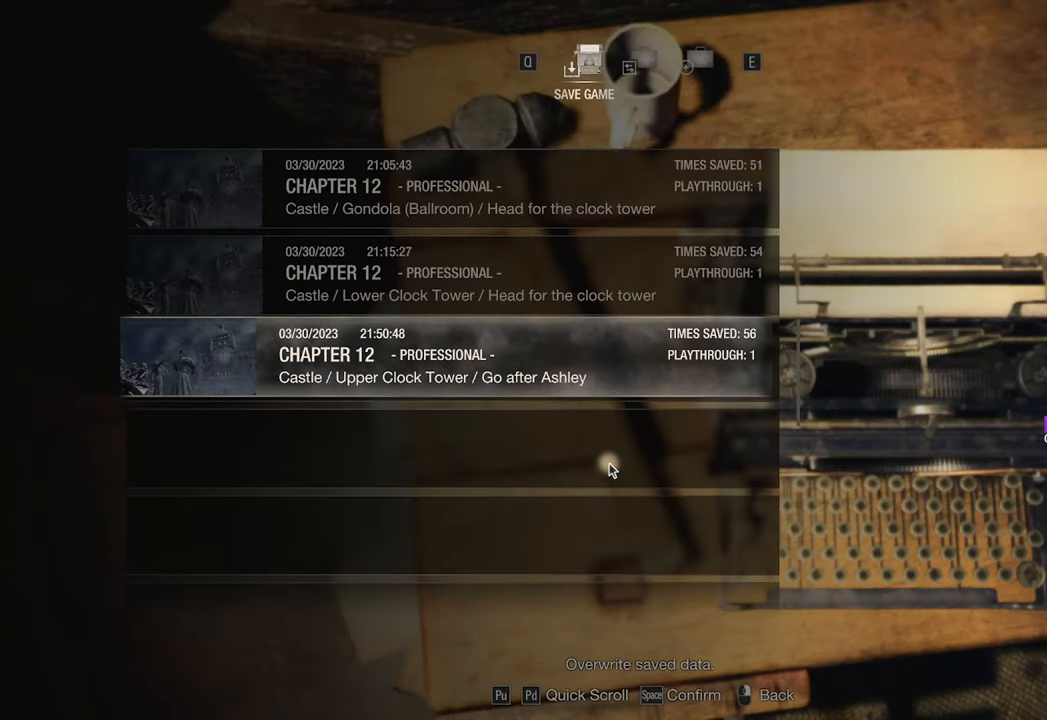
{"keys": [], "mouse": [], "events": []}
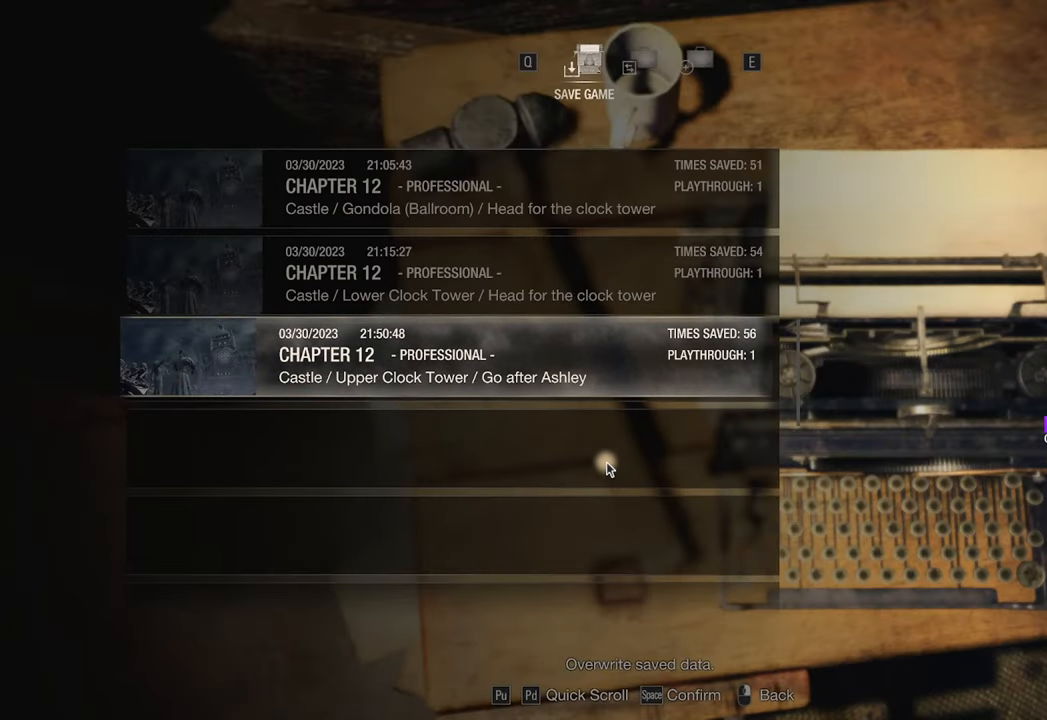
{"keys": [], "mouse": [], "events": []}
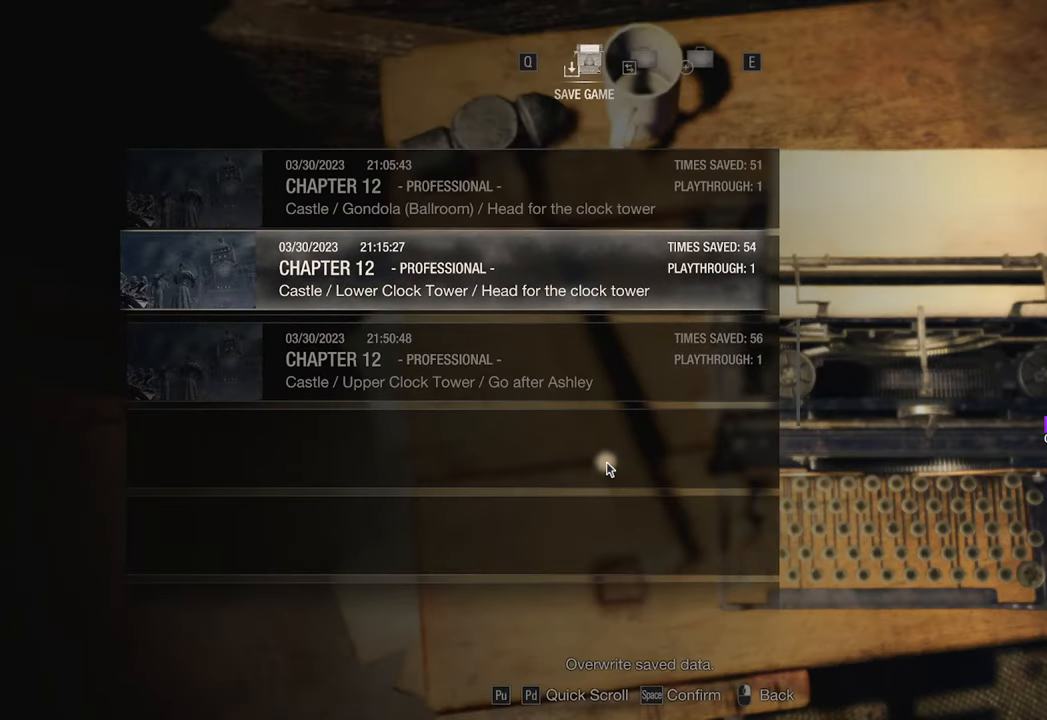
{"keys": [], "mouse": [], "events": [[183, "mouse_wheel", "down"], [233, "mouse_wheel", "up"]]}
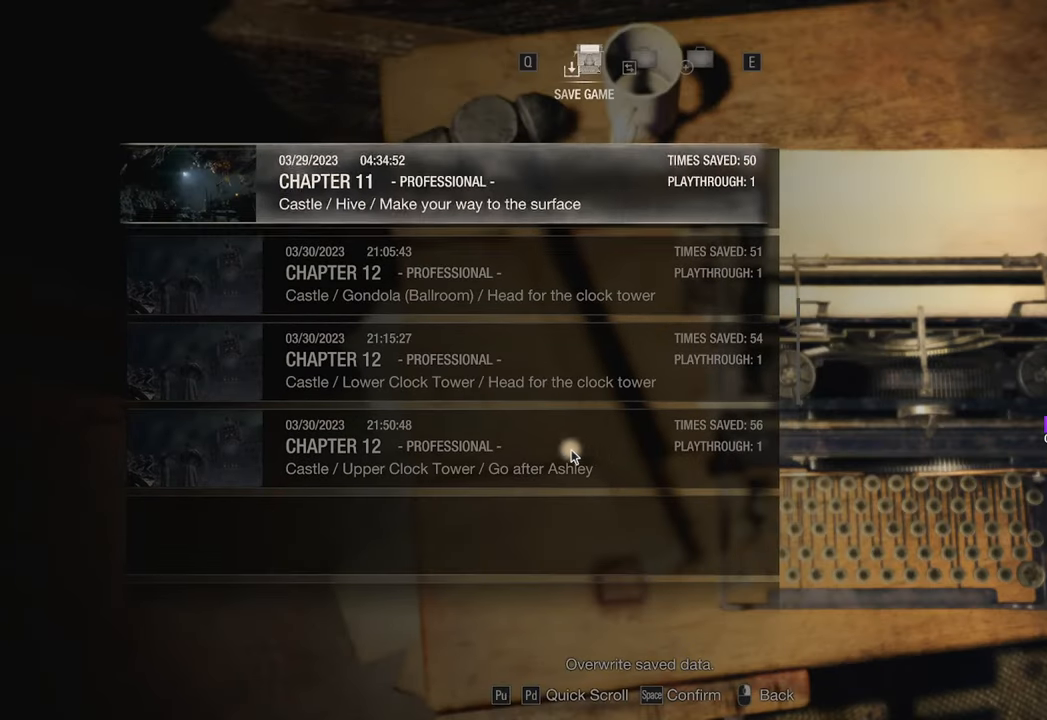
{"keys": [], "mouse": [], "events": [[433, "mouse_right", "down"], [483, "mouse_right", "up"]]}
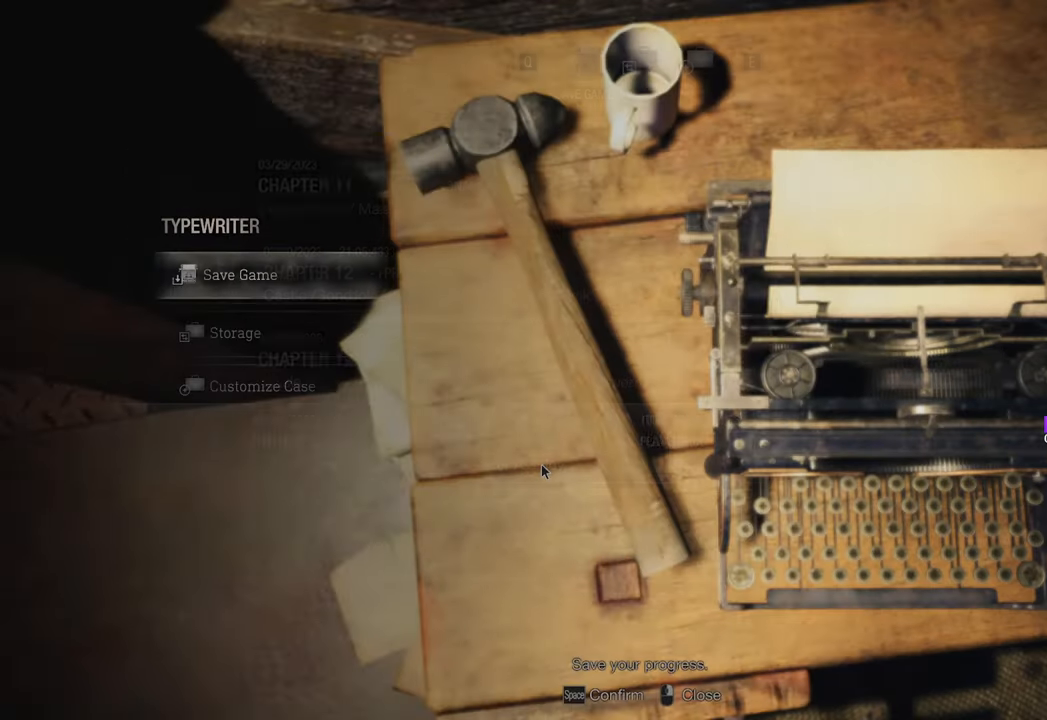
{"keys": [], "mouse": [], "events": [[83, "mouse_right", "down"], [116, "mouse_right", "up"], [400, "mouse_right", "down"], [450, "mouse_right", "up"]]}
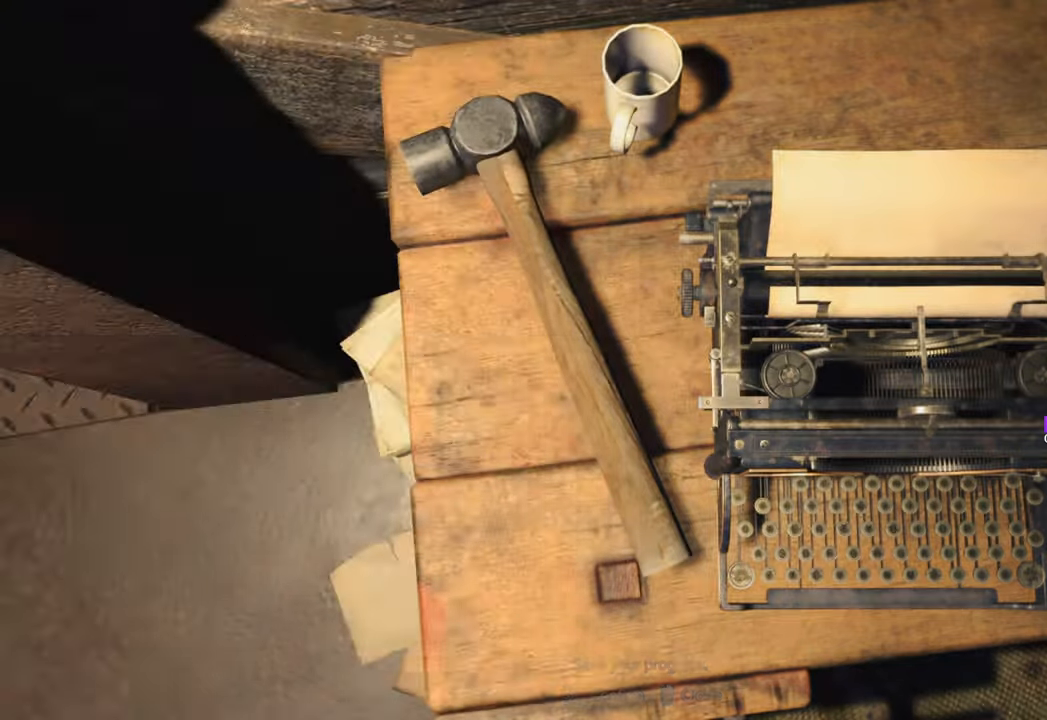
{"keys": ["a", "shift", "w"], "mouse": [], "events": [[283, "a", "down"], [316, "w", "down"], [416, "shift", "down"]]}
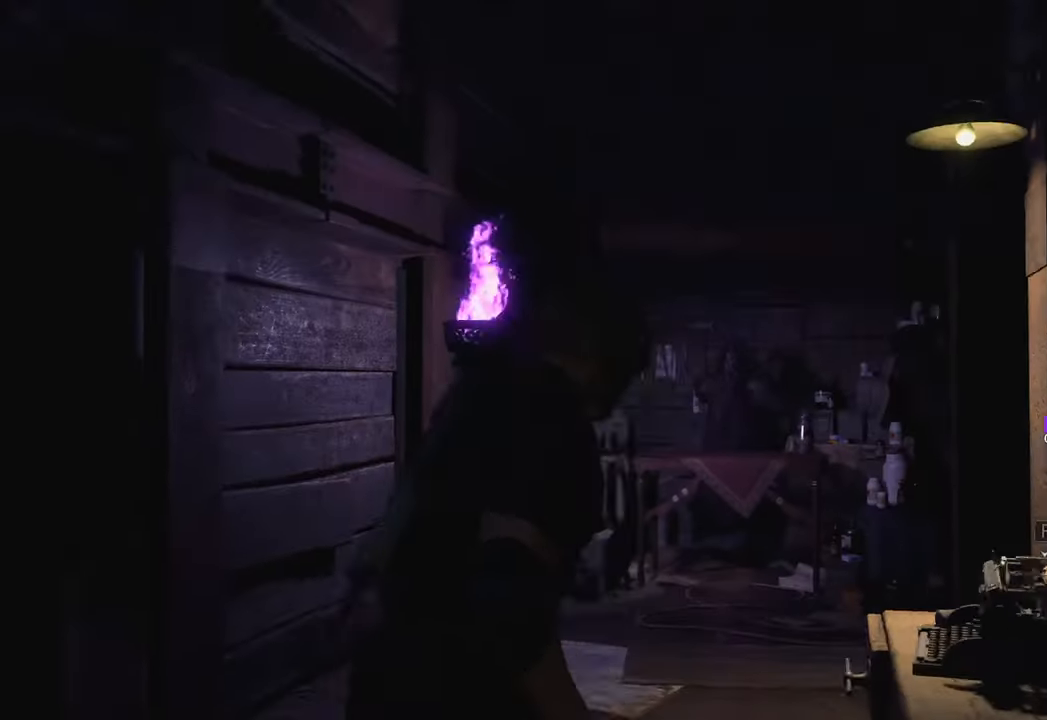
{"keys": ["d", "w"], "mouse": [], "events": [[16, "a", "up"], [50, "shift", "up"], [333, "d", "down"]]}
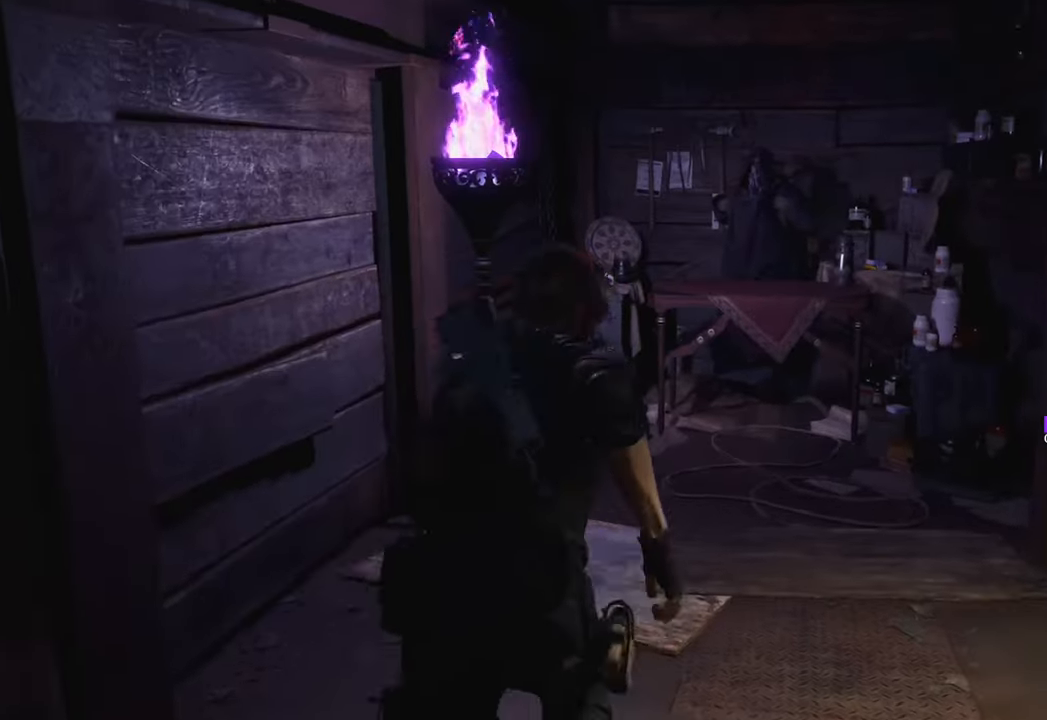
{"keys": ["w"], "mouse": [], "events": [[216, "d", "up"]]}
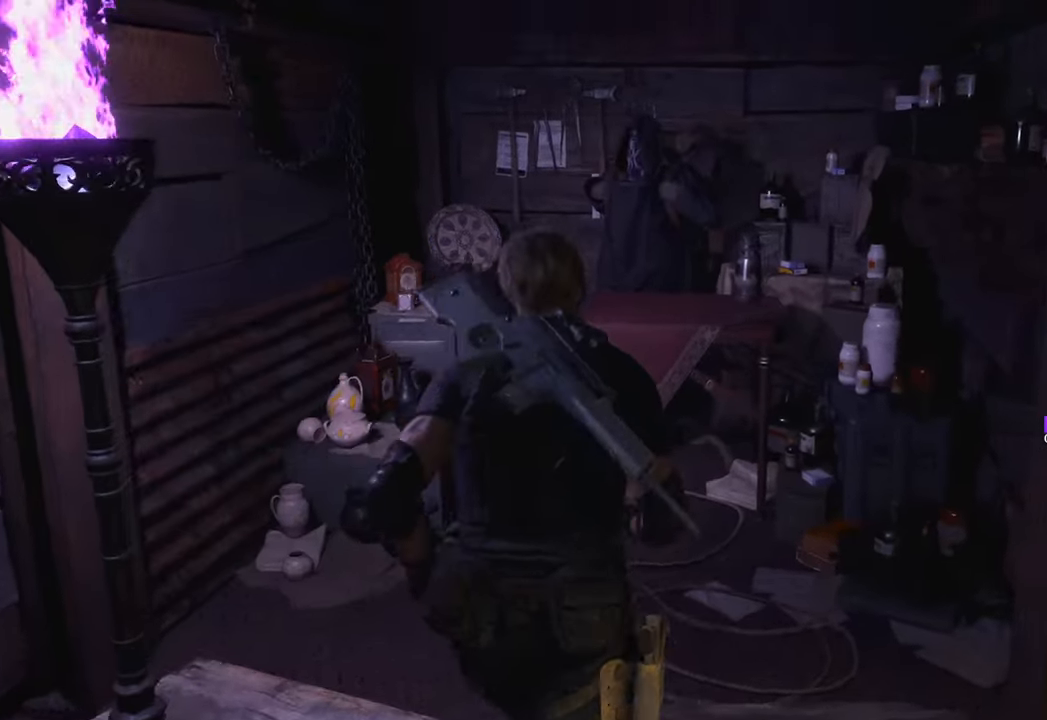
{"keys": ["f"], "mouse": [], "events": [[433, "w", "up"], [483, "f", "down"]]}
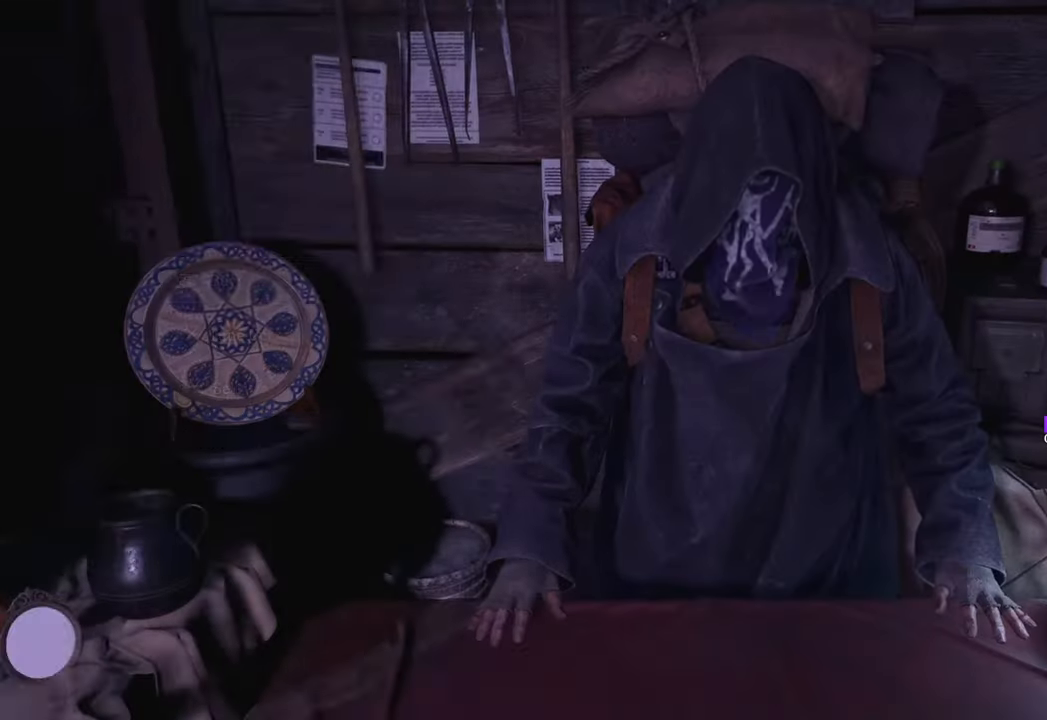
{"keys": [], "mouse": [], "events": [[66, "f", "up"]]}
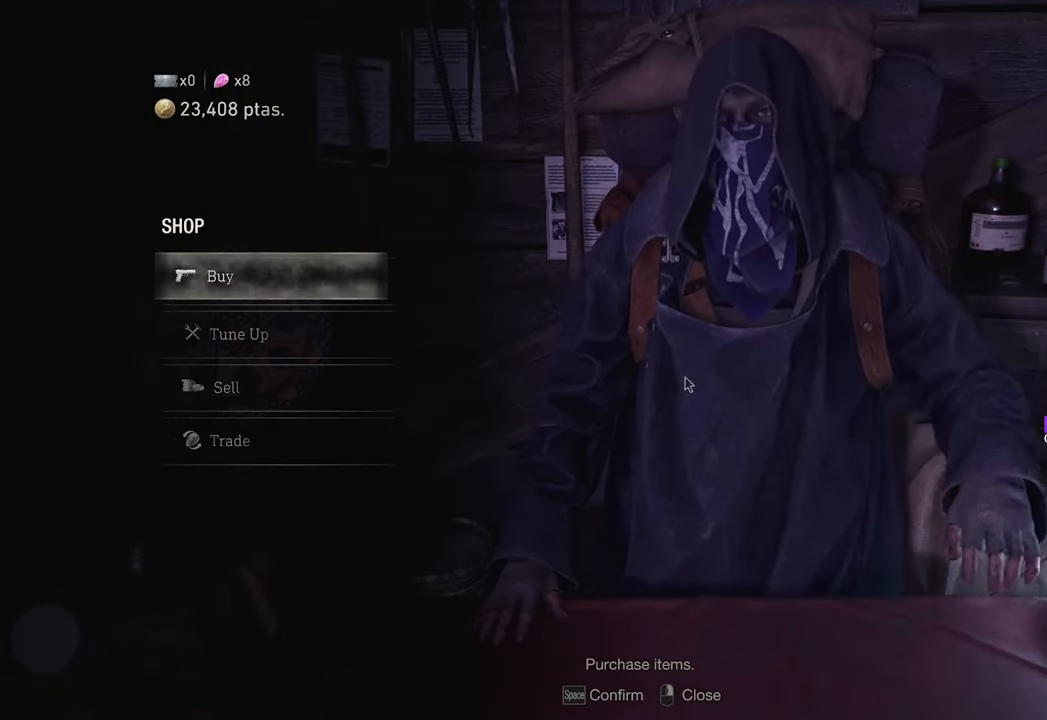
{"keys": [], "mouse": [], "events": []}
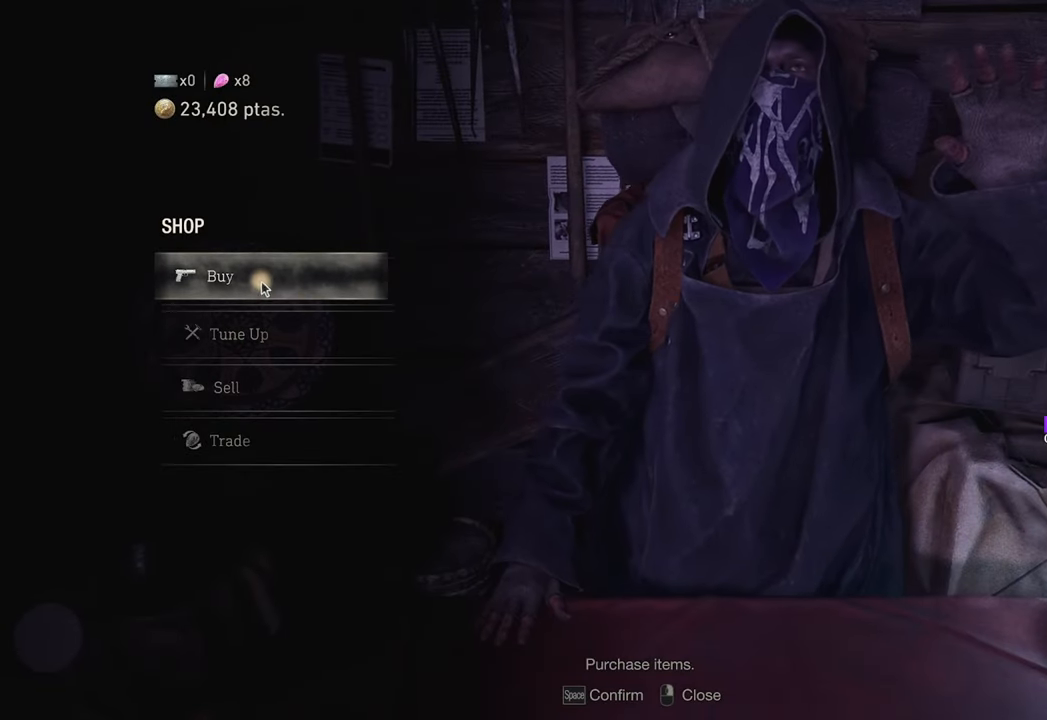
{"keys": [], "mouse": [], "events": [[183, "mouse_left", "down"], [233, "mouse_left", "up"]]}
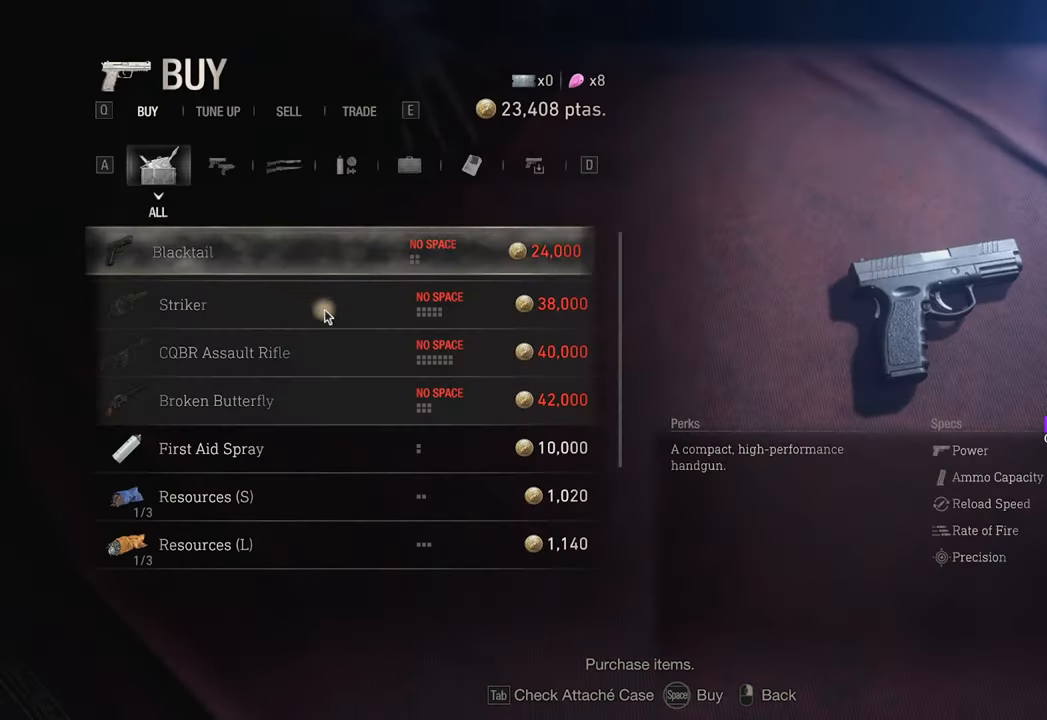
{"keys": [], "mouse": [], "events": []}
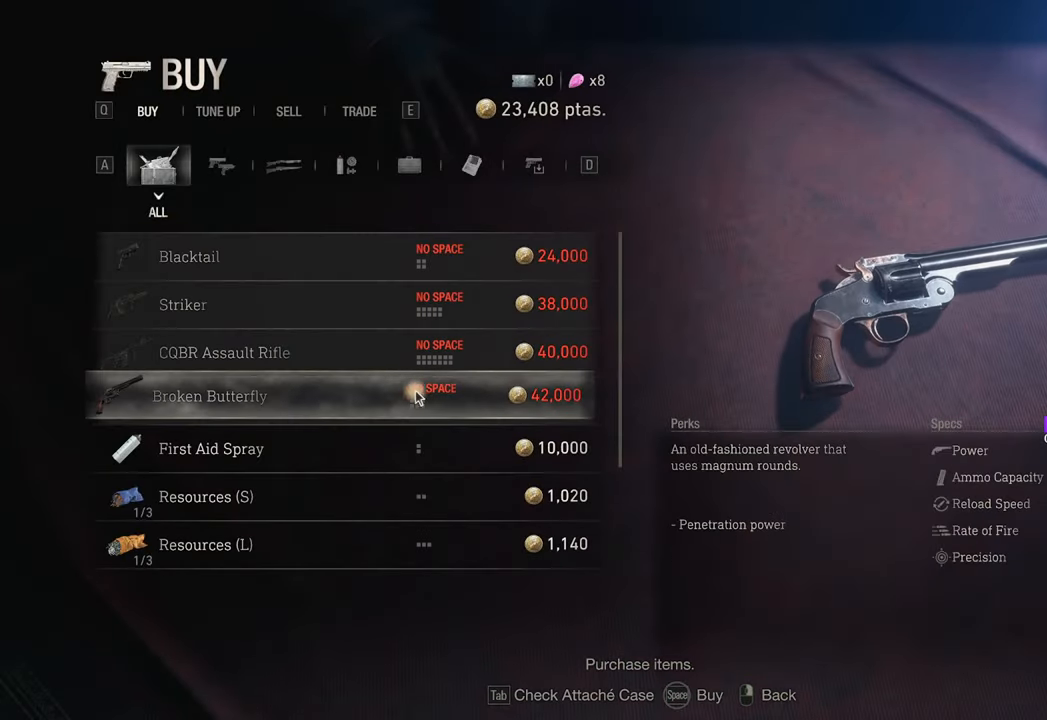
{"keys": [], "mouse": [], "events": [[133, "mouse_wheel", "down"], [266, "mouse_wheel", "up"]]}
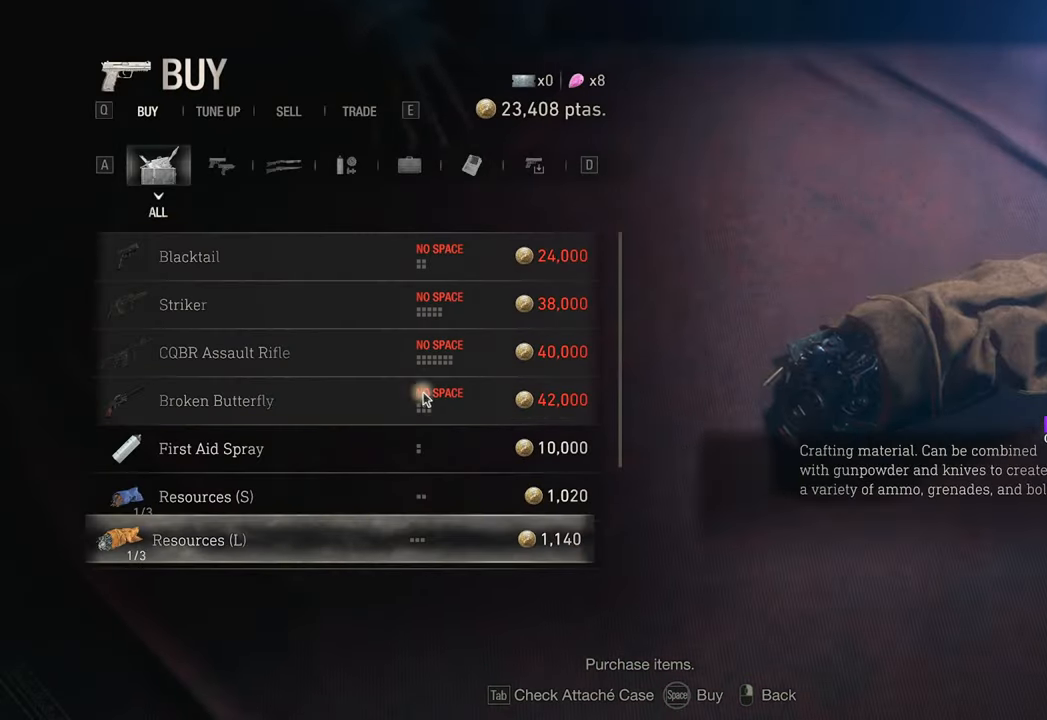
{"keys": [], "mouse": [], "events": []}